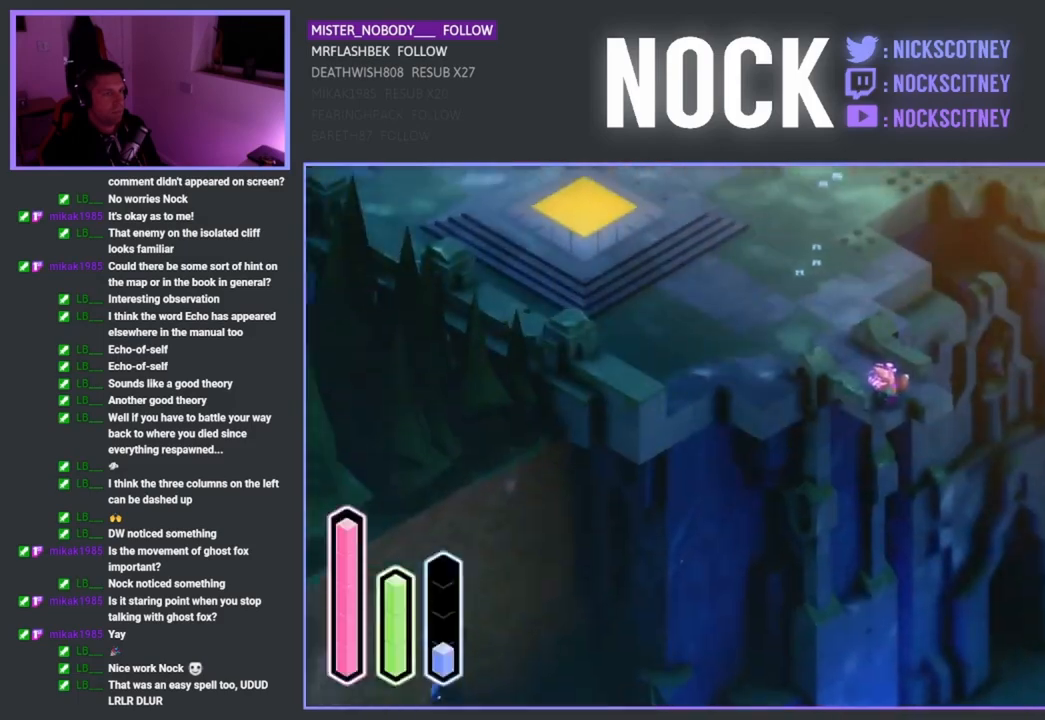
Gameplay with a controller (PlayStation layout); each line is a JSON object with the inputs held at the frame after it. "events" lists button and stick changes between this image and that frame as [ms after this image, input, new state], when the widget could be followed in between.
{"buttons": [], "left_stick": "up", "right_stick": "center", "events": [[17, "L1", "up"], [333, "left_stick", "up"]]}
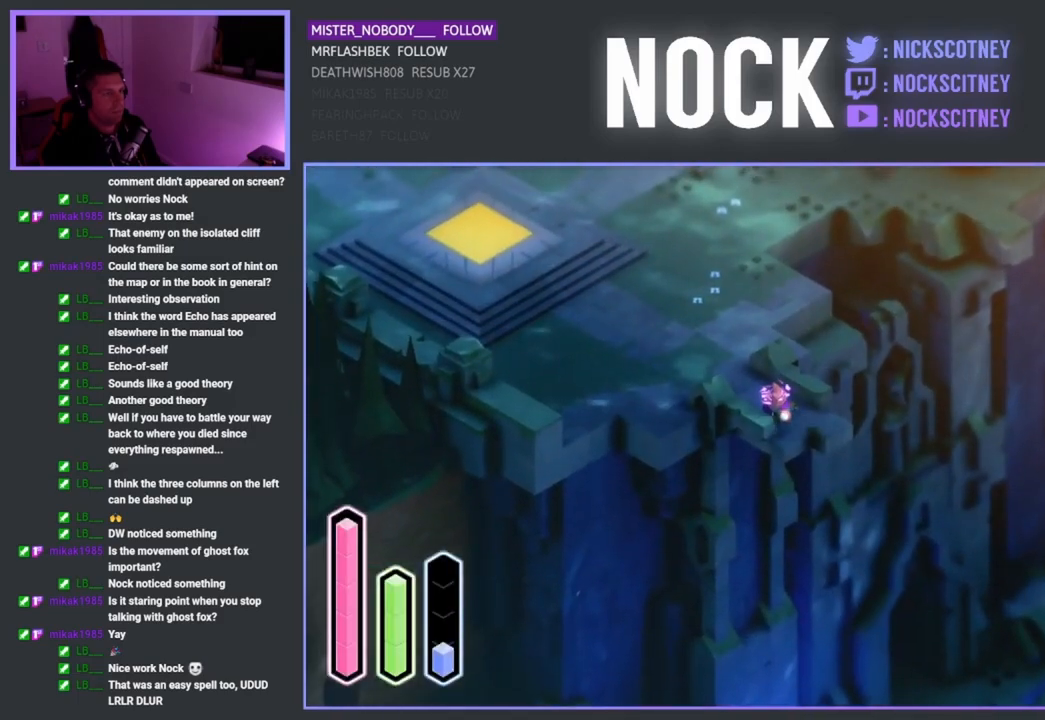
{"buttons": ["CROSS"], "left_stick": "up-right", "right_stick": "center", "events": [[67, "CROSS", "down"], [217, "CROSS", "up"], [467, "left_stick", "up-right"], [483, "CROSS", "down"]]}
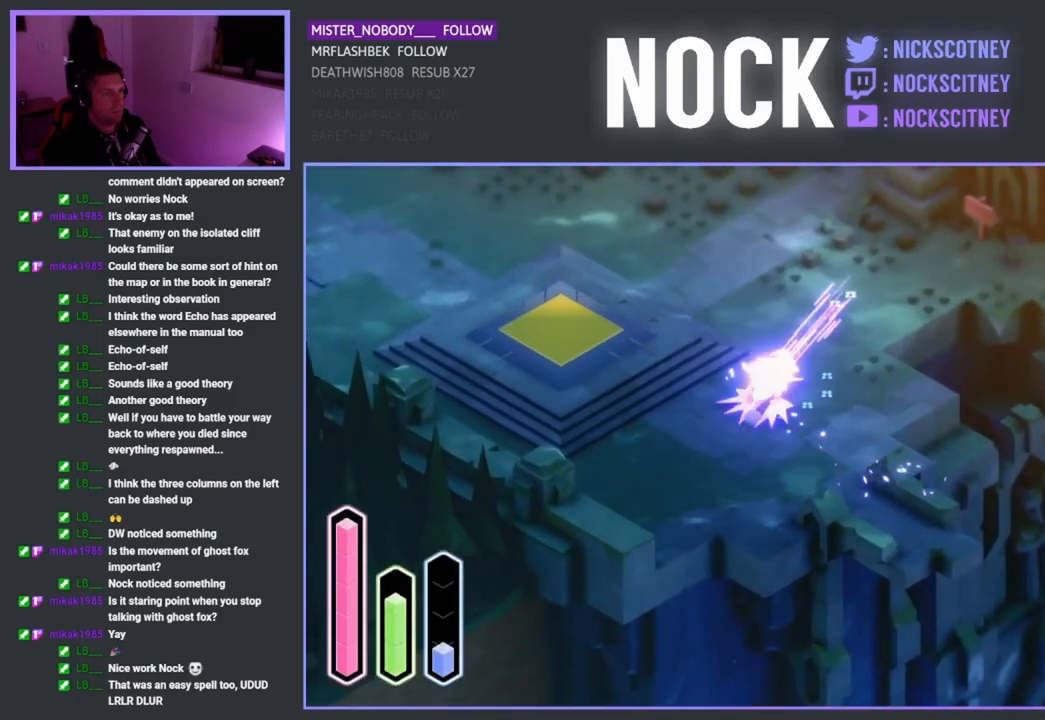
{"buttons": [], "left_stick": "right", "right_stick": "center", "events": [[133, "CROSS", "up"], [333, "left_stick", "right"]]}
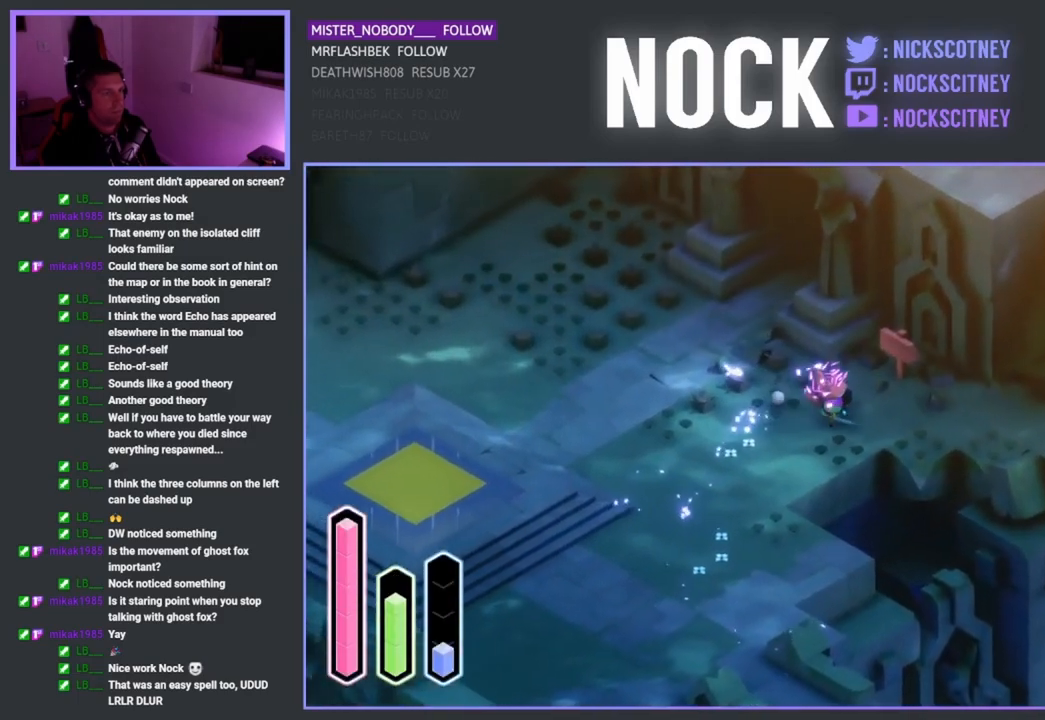
{"buttons": [], "left_stick": "up-right", "right_stick": "center", "events": [[150, "CROSS", "down"], [300, "left_stick", "up-right"], [317, "CROSS", "up"]]}
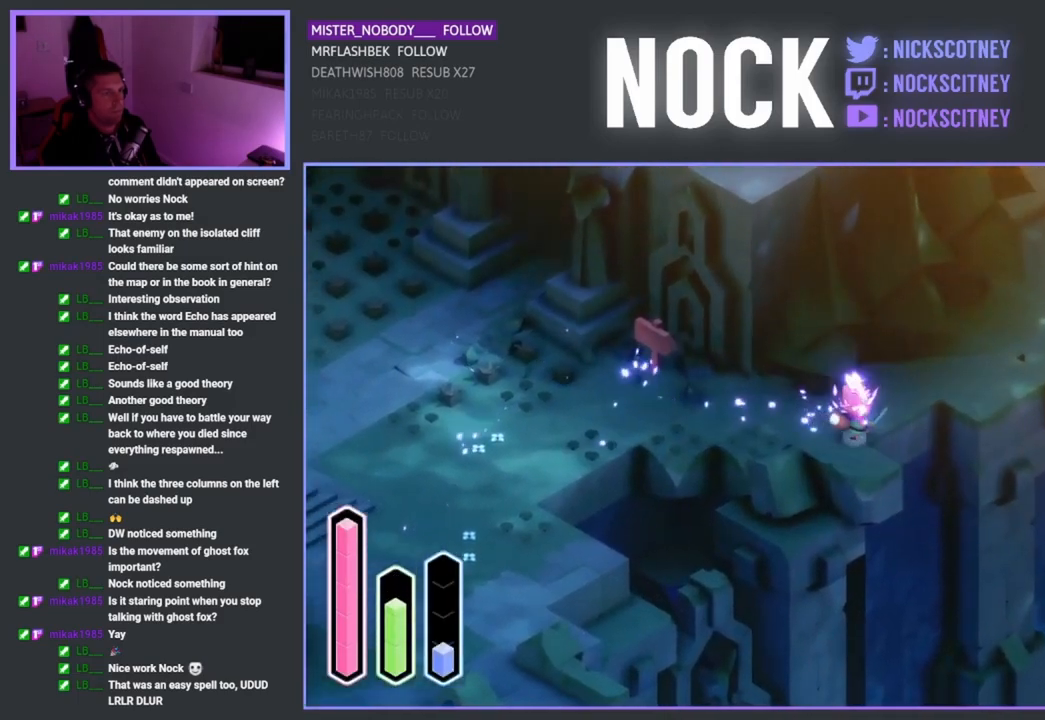
{"buttons": ["CROSS"], "left_stick": "up", "right_stick": "center", "events": [[67, "CROSS", "down"], [200, "CROSS", "up"], [417, "CROSS", "down"], [483, "left_stick", "up"]]}
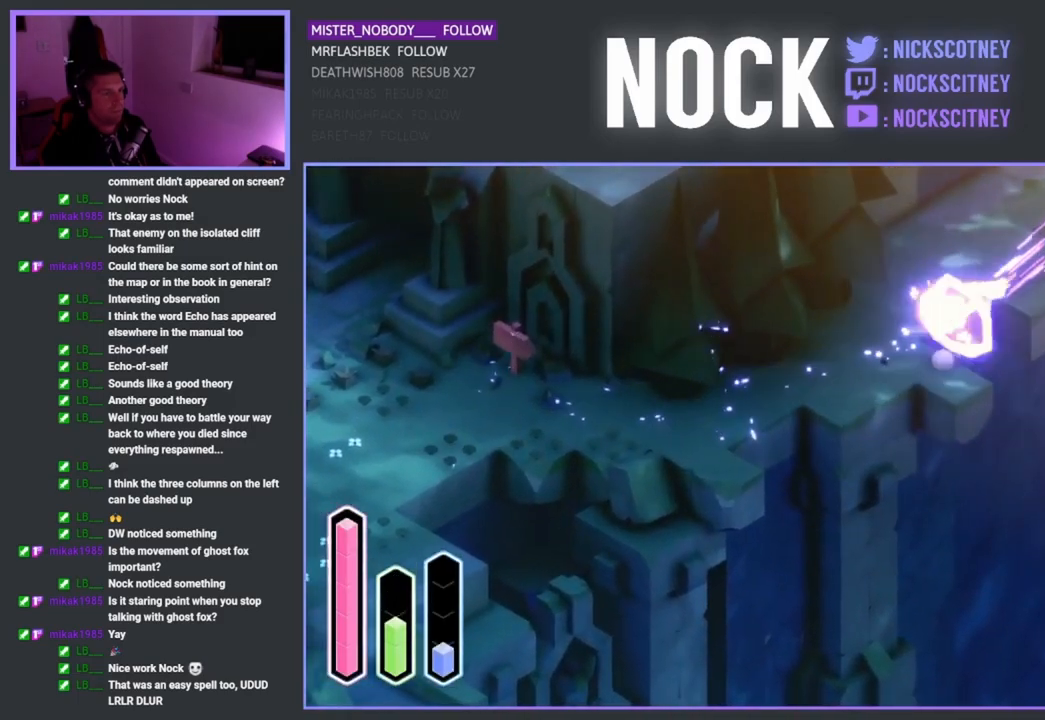
{"buttons": [], "left_stick": "up", "right_stick": "center", "events": [[83, "CROSS", "up"], [317, "CROSS", "down"], [483, "CROSS", "up"]]}
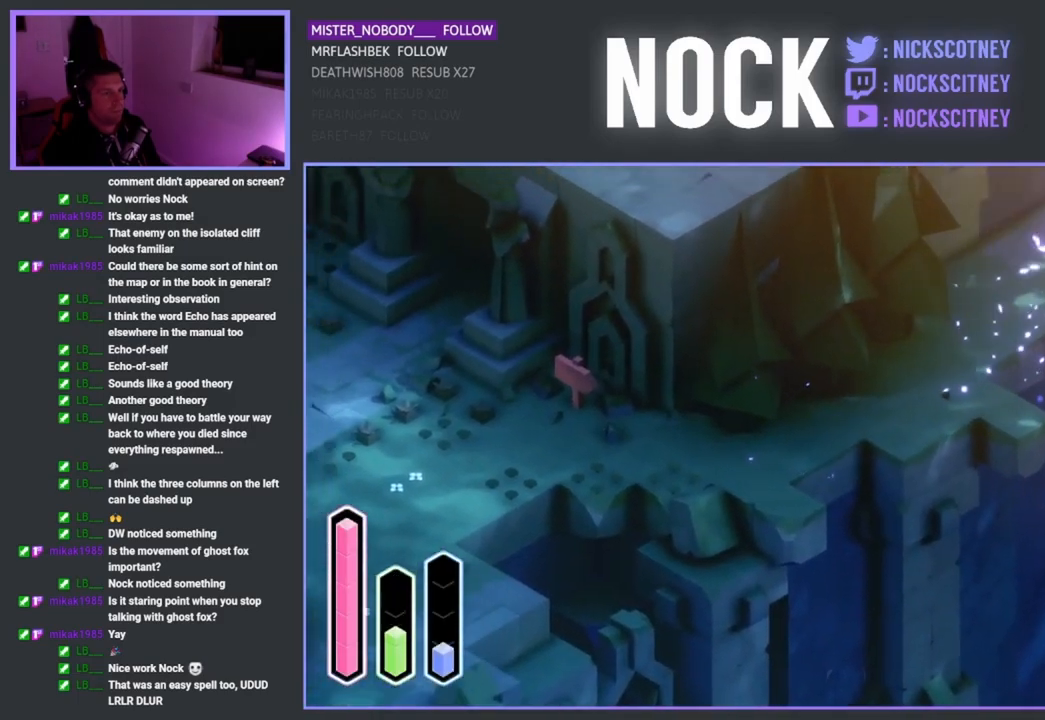
{"buttons": [], "left_stick": "up-right", "right_stick": "center", "events": [[83, "left_stick", "up-right"], [117, "CROSS", "down"], [283, "CROSS", "up"]]}
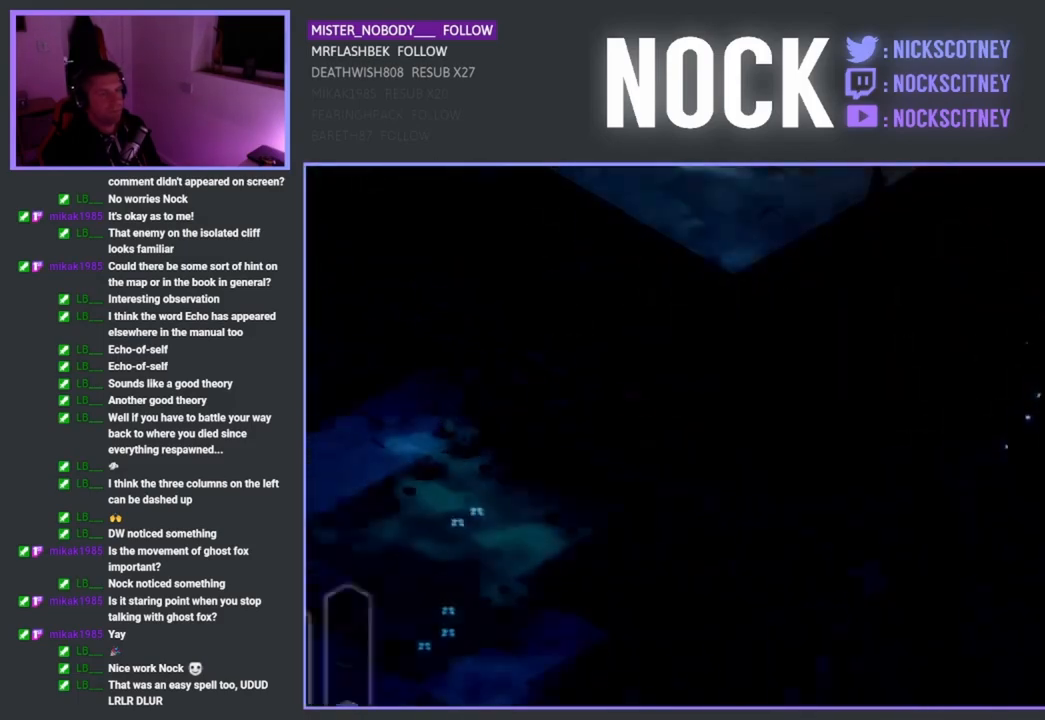
{"buttons": [], "left_stick": "center", "right_stick": "center", "events": [[283, "left_stick", "center"]]}
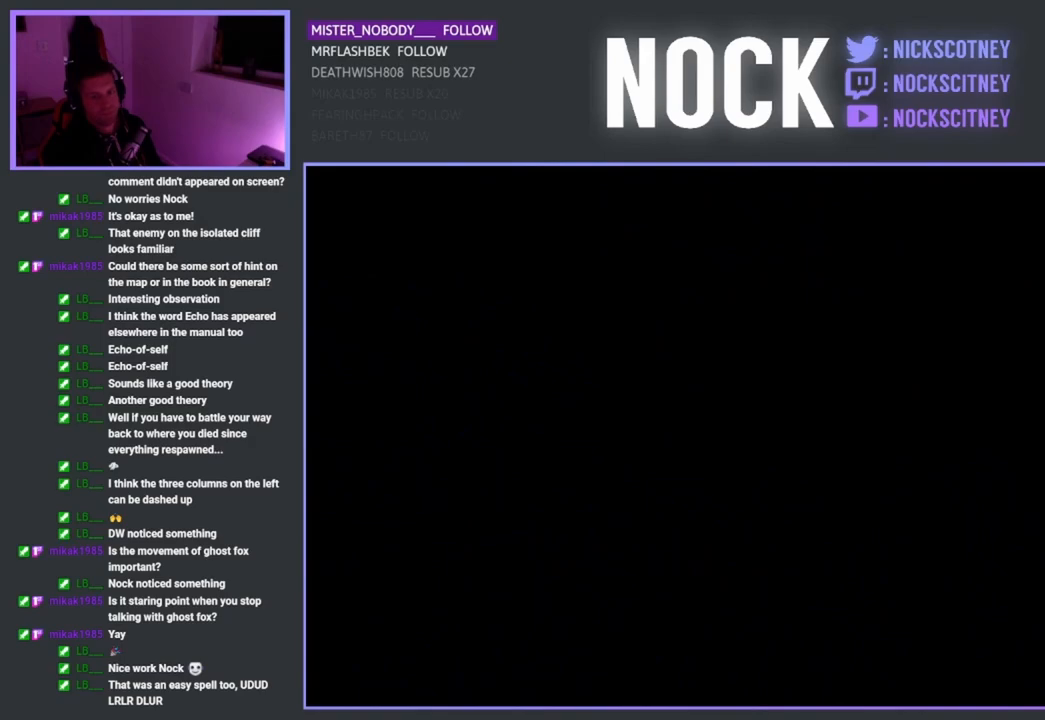
{"buttons": [], "left_stick": "center", "right_stick": "center", "events": []}
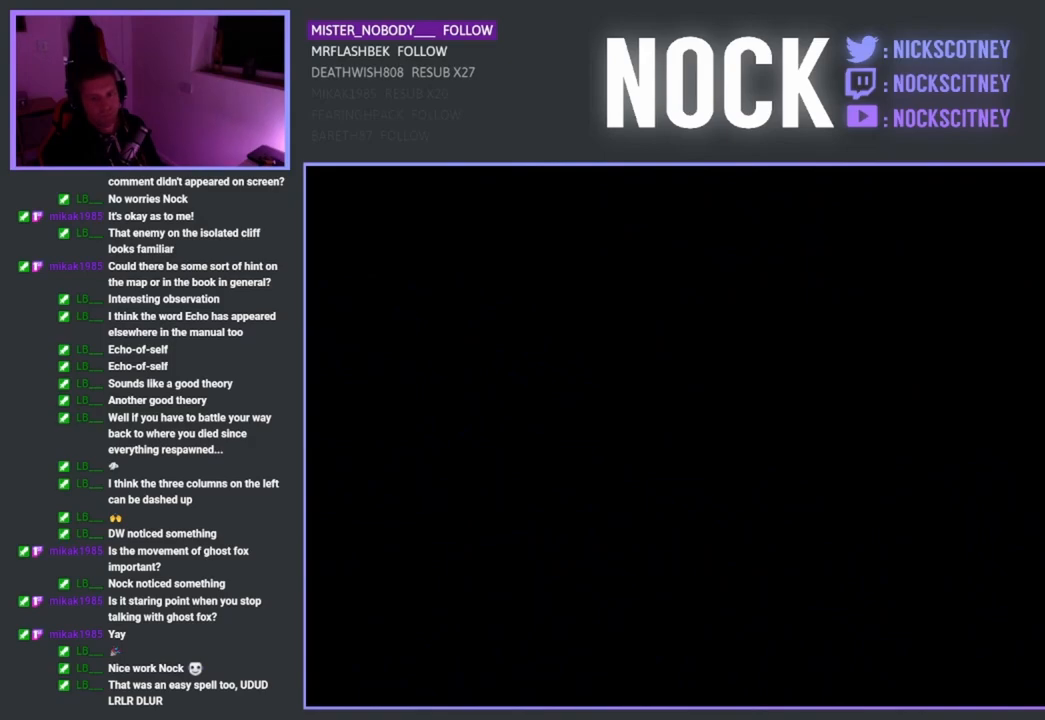
{"buttons": [], "left_stick": "center", "right_stick": "center", "events": []}
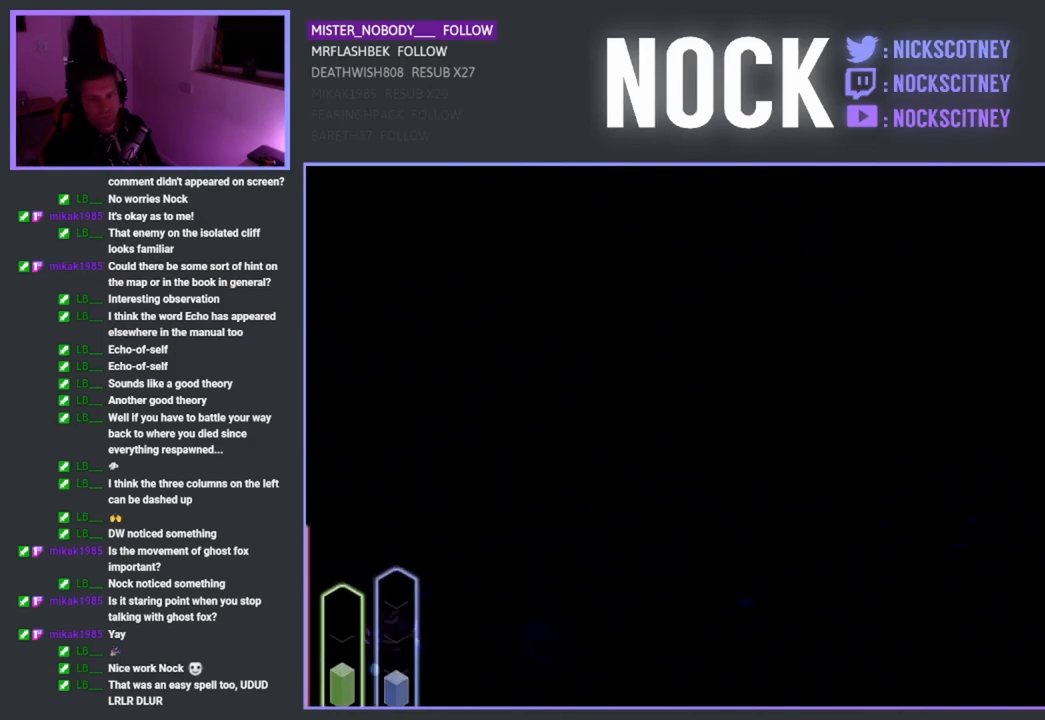
{"buttons": [], "left_stick": "center", "right_stick": "center", "events": []}
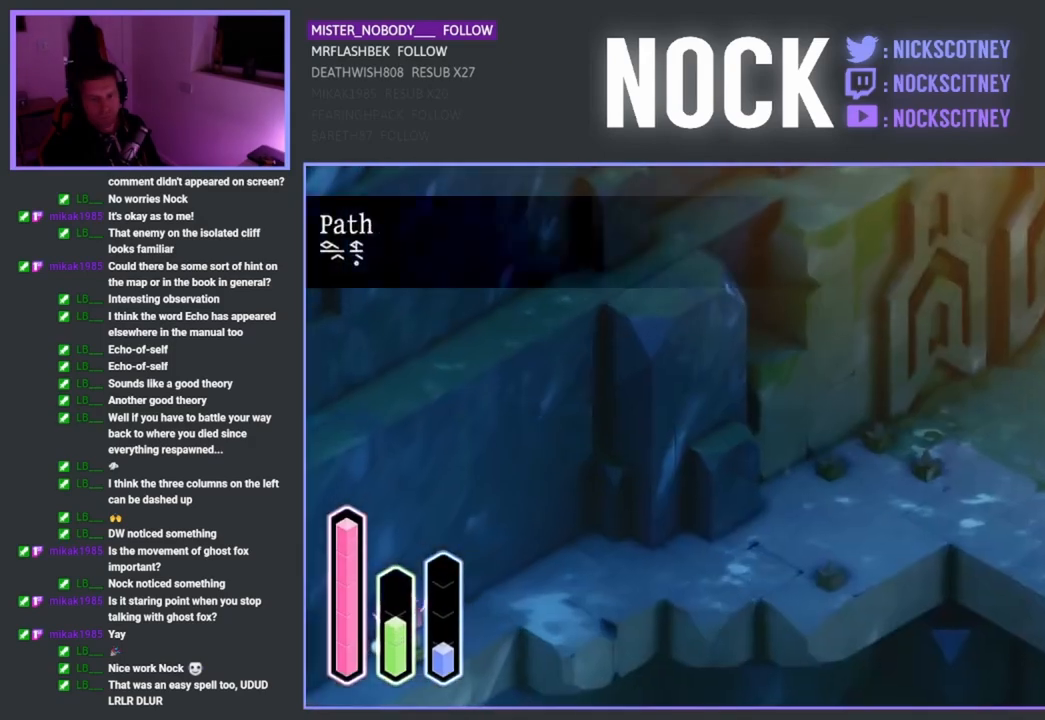
{"buttons": [], "left_stick": "center", "right_stick": "center", "events": []}
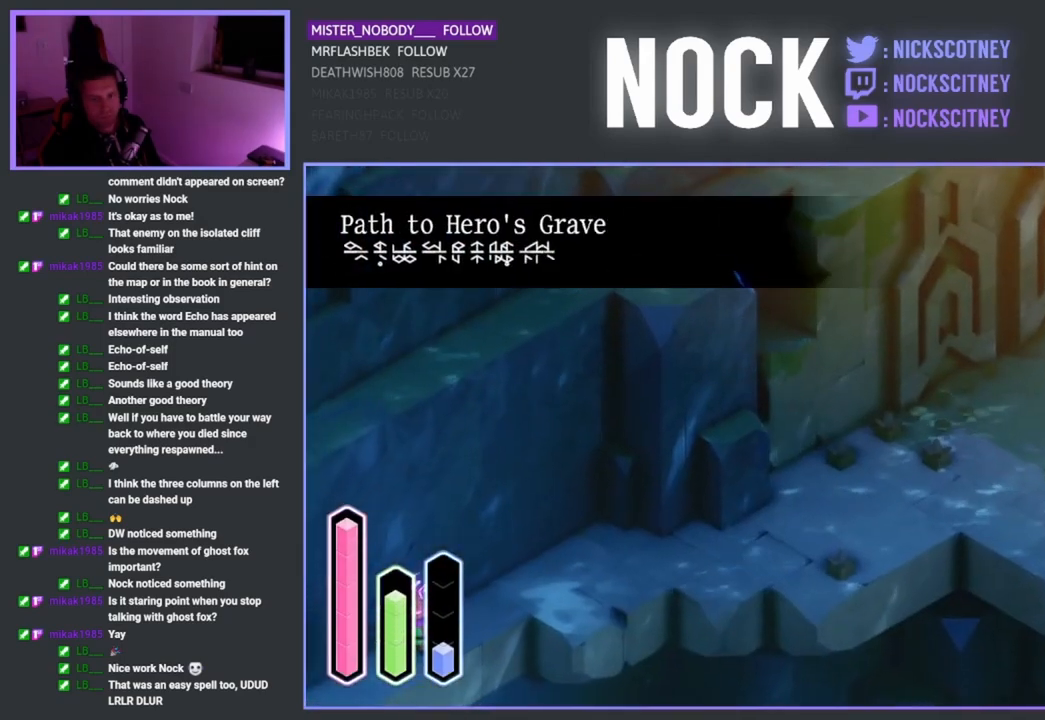
{"buttons": [], "left_stick": "center", "right_stick": "center", "events": []}
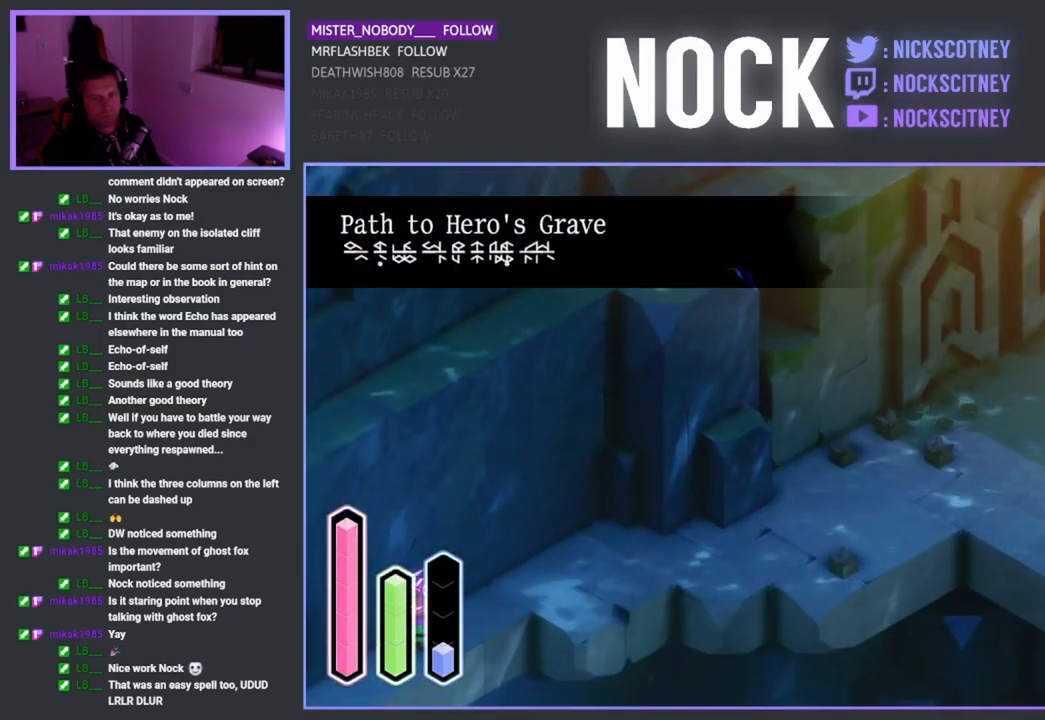
{"buttons": [], "left_stick": "center", "right_stick": "center", "events": []}
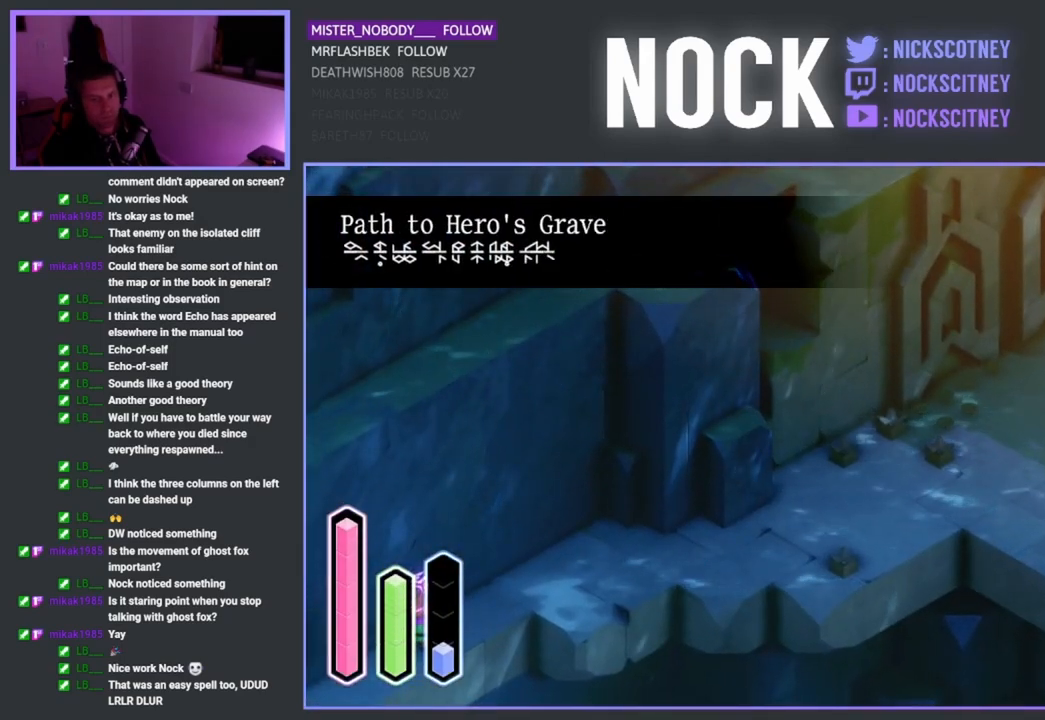
{"buttons": [], "left_stick": "center", "right_stick": "center", "events": []}
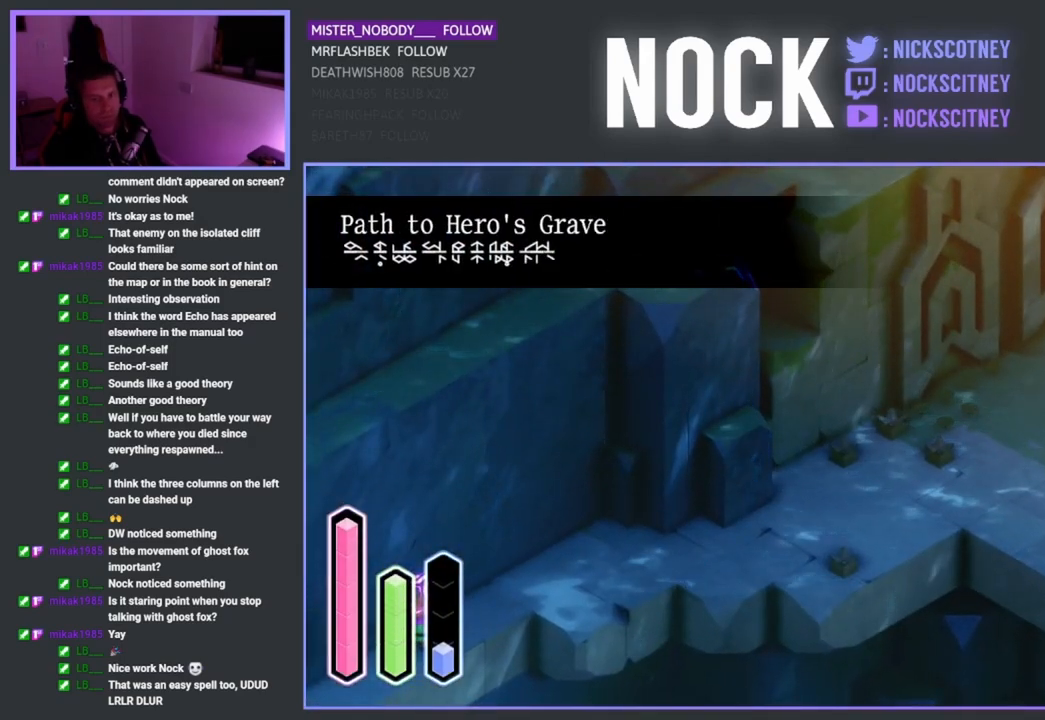
{"buttons": [], "left_stick": "up-right", "right_stick": "center", "events": [[283, "left_stick", "up-right"]]}
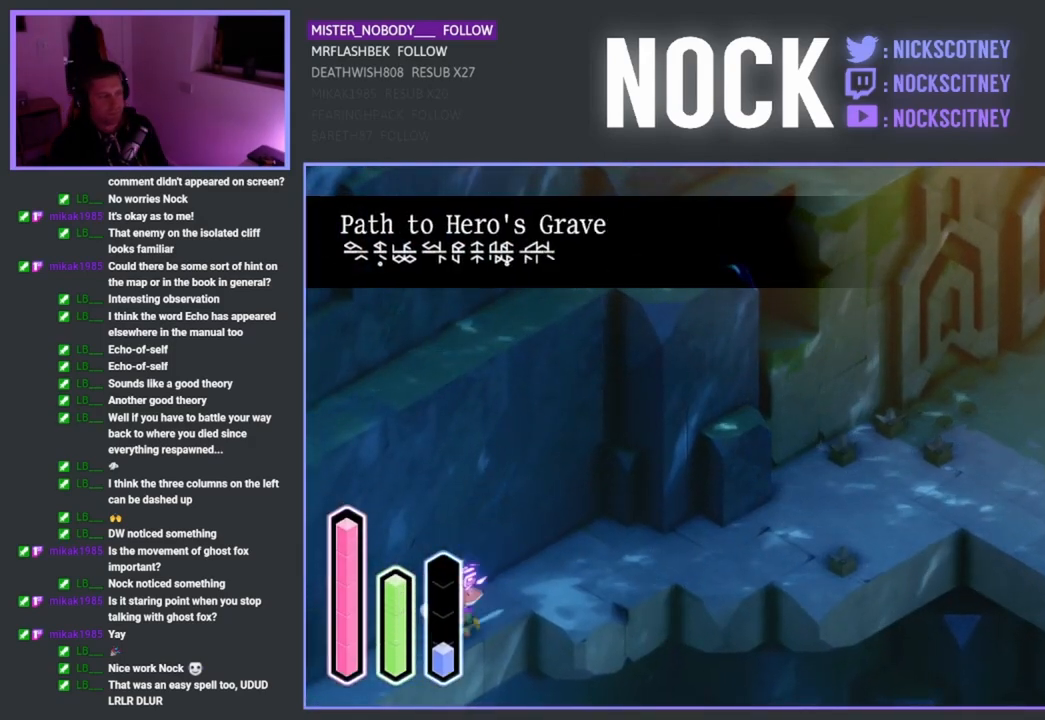
{"buttons": [], "left_stick": "right", "right_stick": "center", "events": [[333, "CROSS", "down"], [483, "CROSS", "up"], [483, "left_stick", "right"]]}
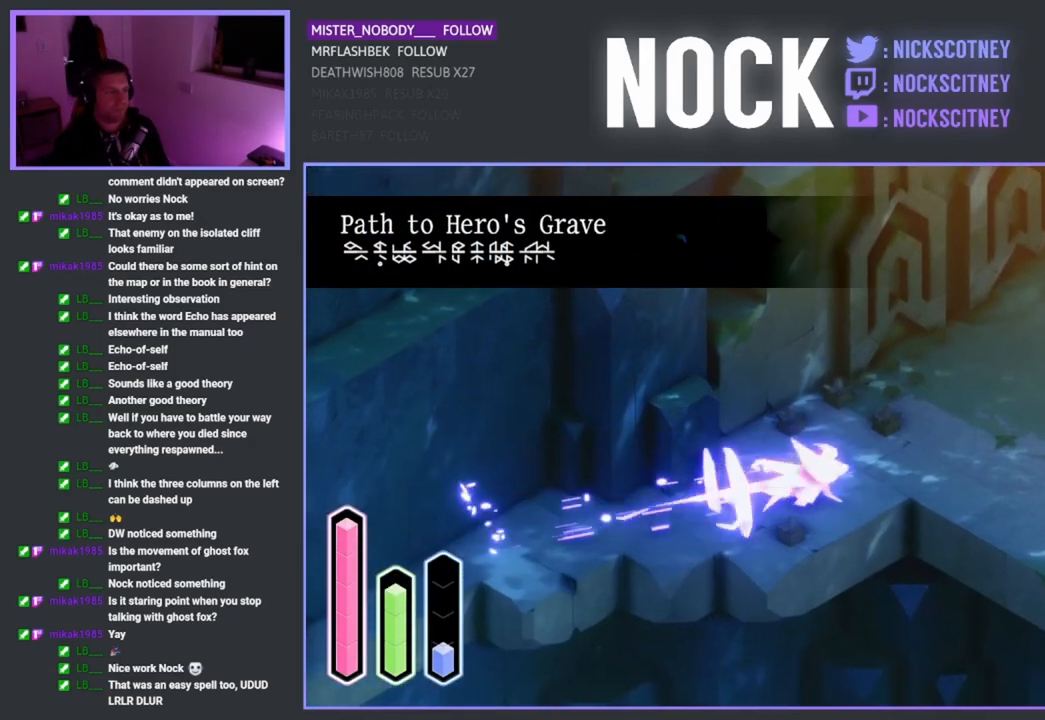
{"buttons": [], "left_stick": "up-right", "right_stick": "center", "events": [[250, "left_stick", "up-right"], [283, "CROSS", "down"], [433, "CROSS", "up"]]}
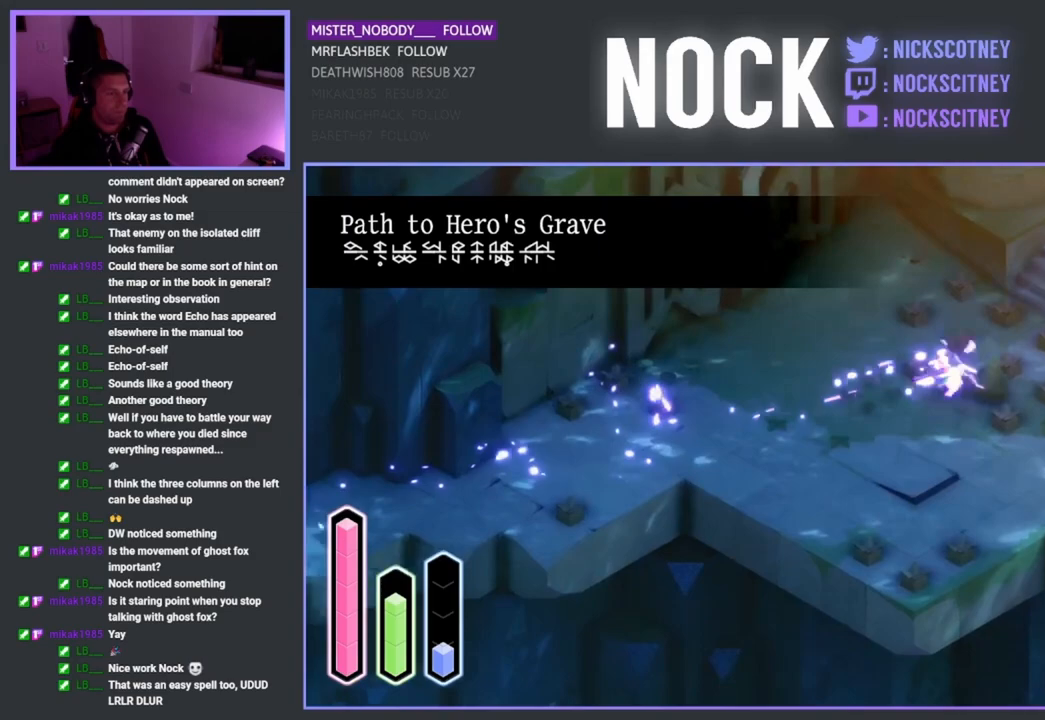
{"buttons": [], "left_stick": "right", "right_stick": "center", "events": [[433, "left_stick", "right"]]}
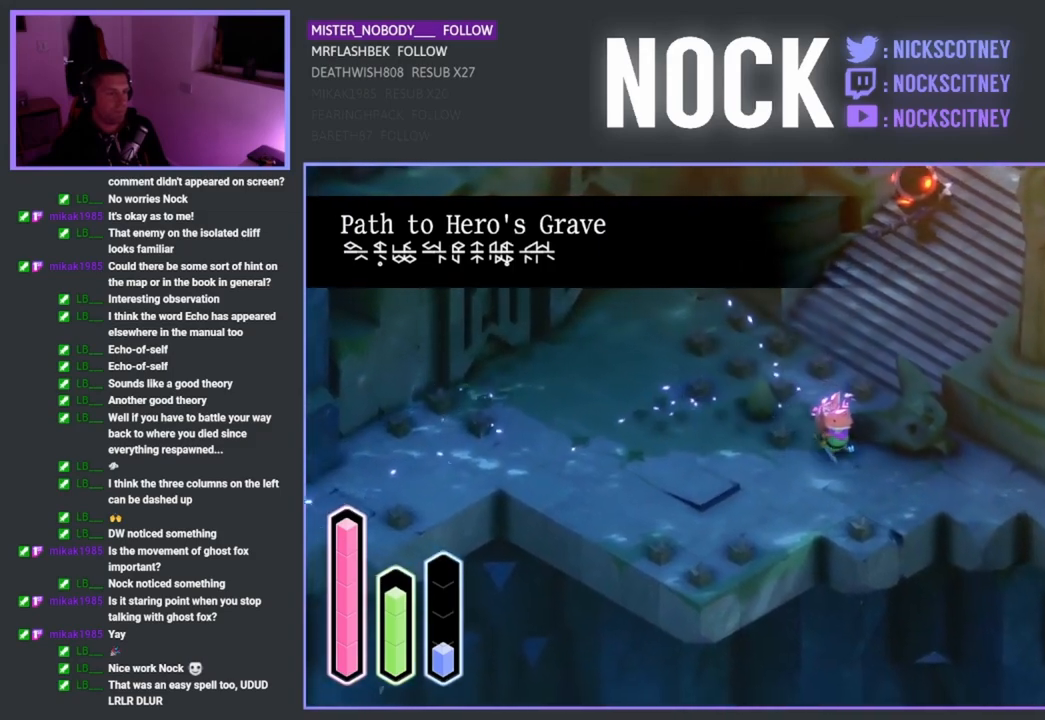
{"buttons": [], "left_stick": "down-right", "right_stick": "center", "events": [[67, "left_stick", "down-right"]]}
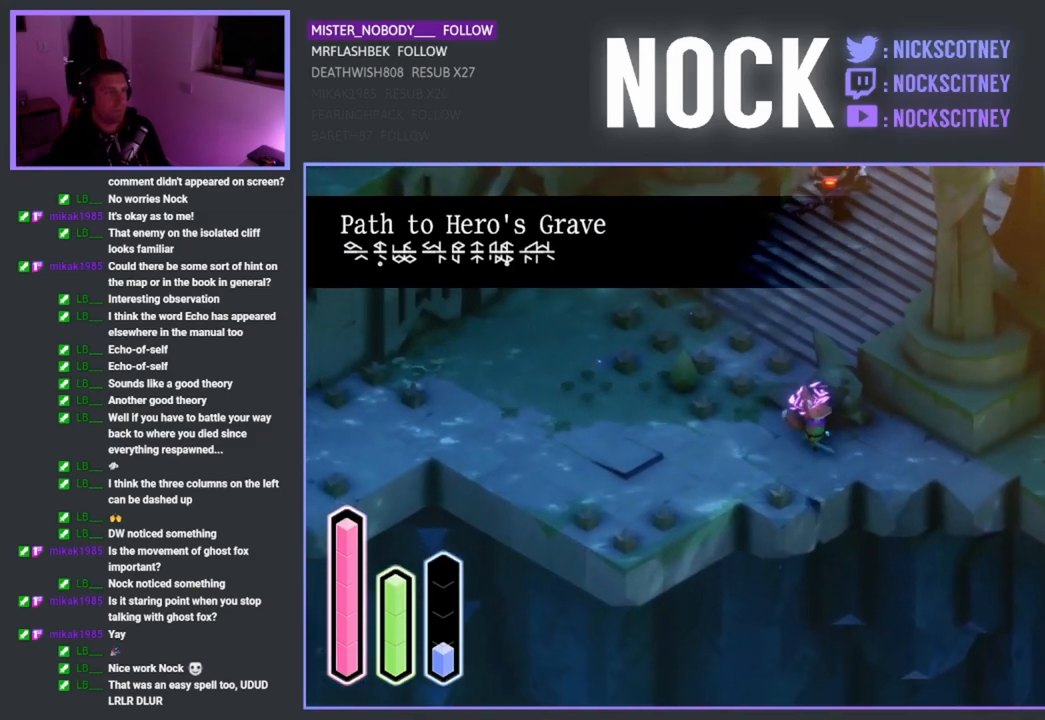
{"buttons": [], "left_stick": "down-right", "right_stick": "center", "events": []}
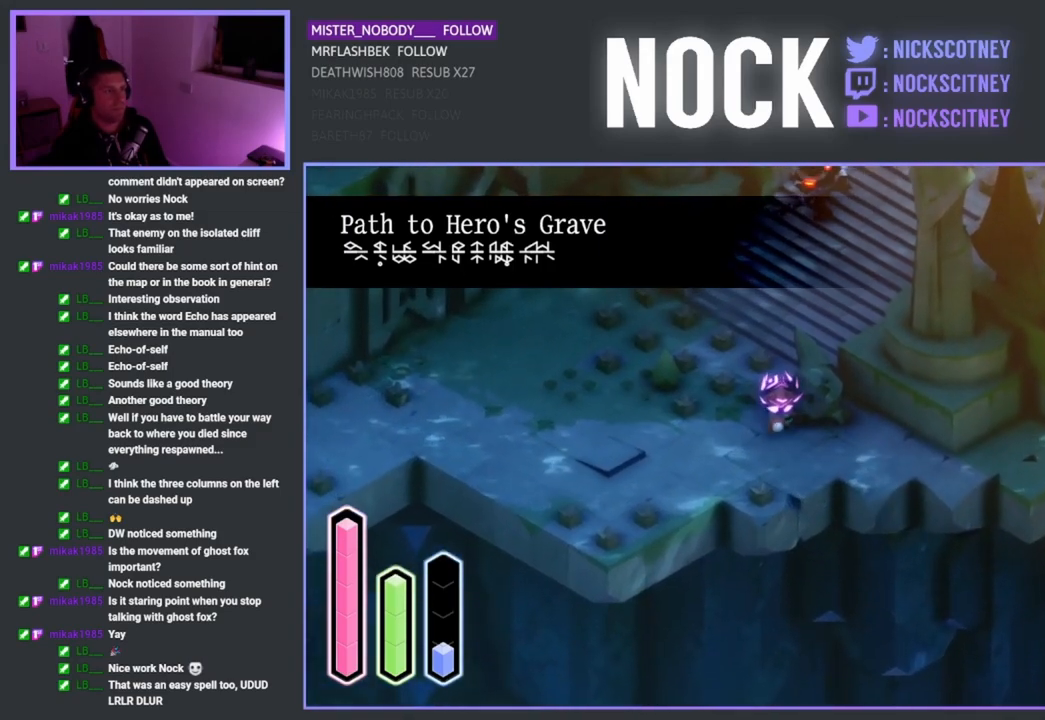
{"buttons": ["L2", "R2"], "left_stick": "right", "right_stick": "center", "events": [[267, "left_stick", "center"], [317, "L2", "down"], [317, "R2", "down"], [317, "left_stick", "up-right"], [383, "left_stick", "right"]]}
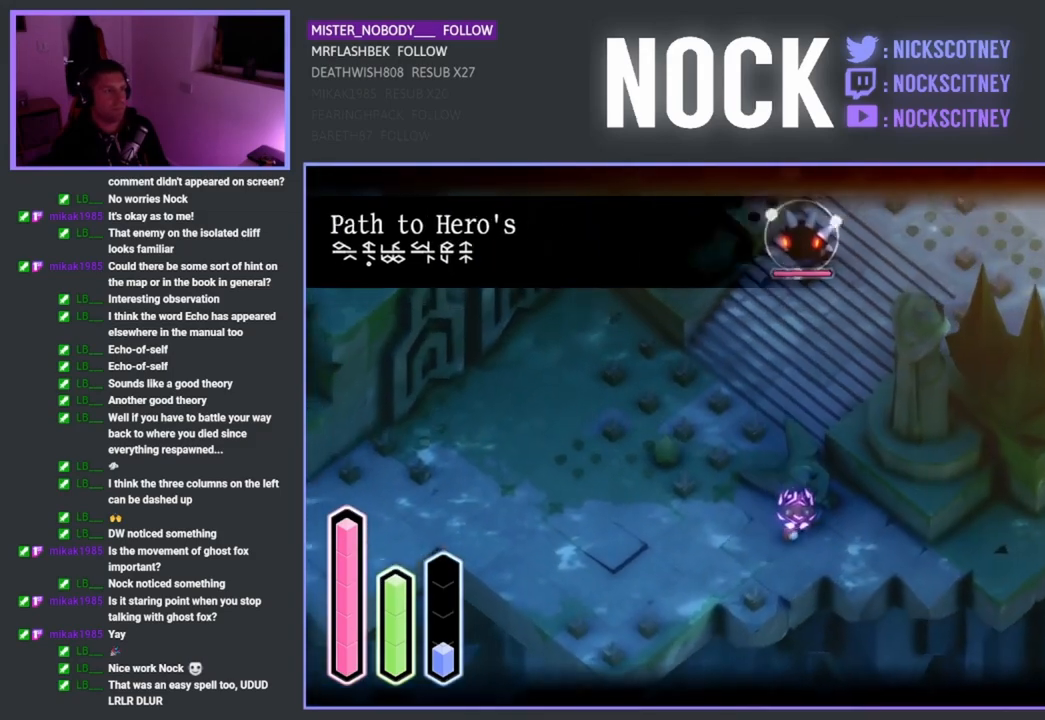
{"buttons": ["CROSS", "L2", "R2"], "left_stick": "up", "right_stick": "center", "events": [[117, "left_stick", "up-left"], [467, "left_stick", "up"], [483, "CROSS", "down"]]}
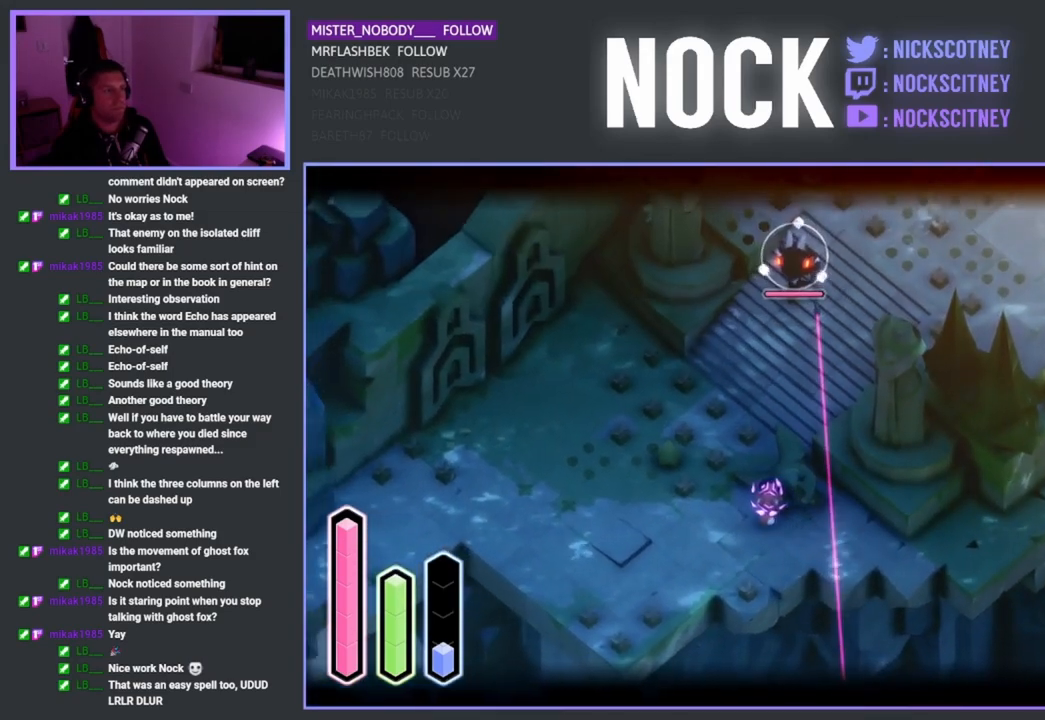
{"buttons": ["SQUARE", "L2", "R2"], "left_stick": "right", "right_stick": "center", "events": [[183, "CROSS", "up"], [317, "SQUARE", "down"], [433, "SQUARE", "up"], [433, "left_stick", "right"], [500, "SQUARE", "down"]]}
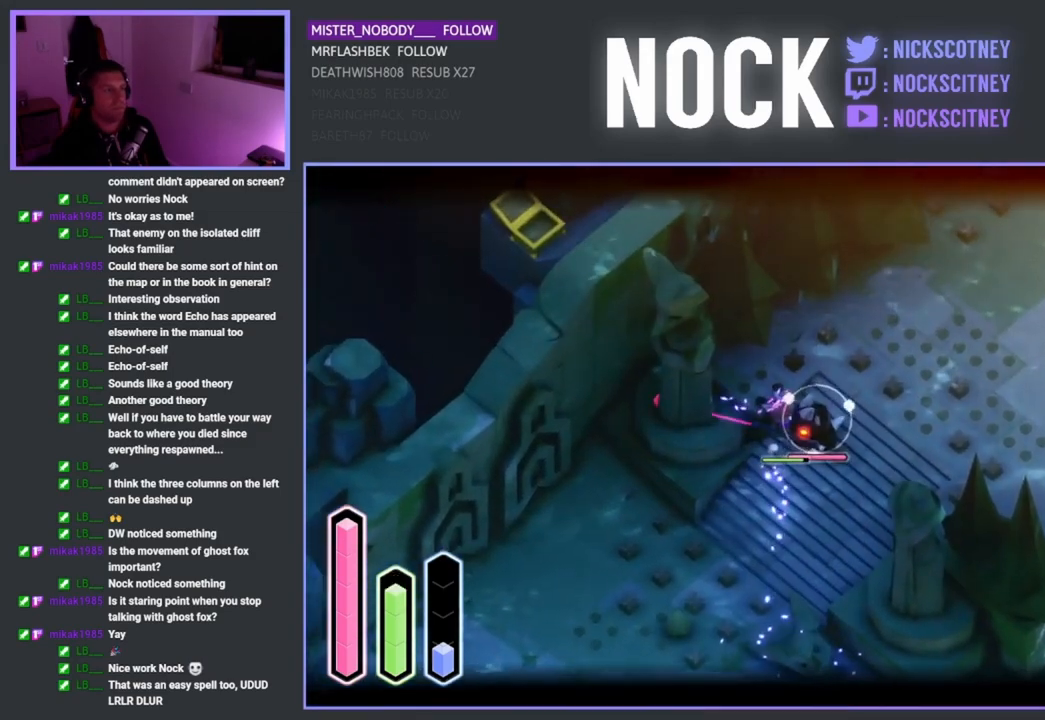
{"buttons": [], "left_stick": "right", "right_stick": "center", "events": [[17, "R2", "up"], [100, "SQUARE", "up"], [150, "L2", "up"], [200, "SQUARE", "down"], [300, "SQUARE", "up"], [367, "SQUARE", "down"], [500, "SQUARE", "up"]]}
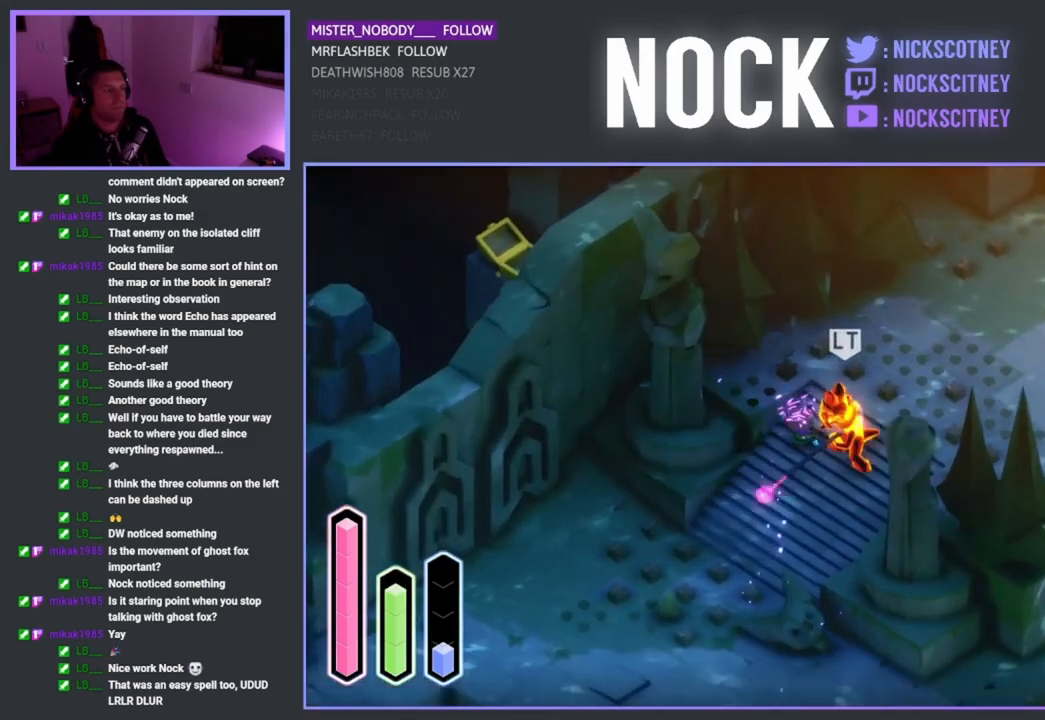
{"buttons": [], "left_stick": "right", "right_stick": "center", "events": [[33, "SQUARE", "down"], [167, "SQUARE", "up"], [267, "SQUARE", "down"], [383, "SQUARE", "up"]]}
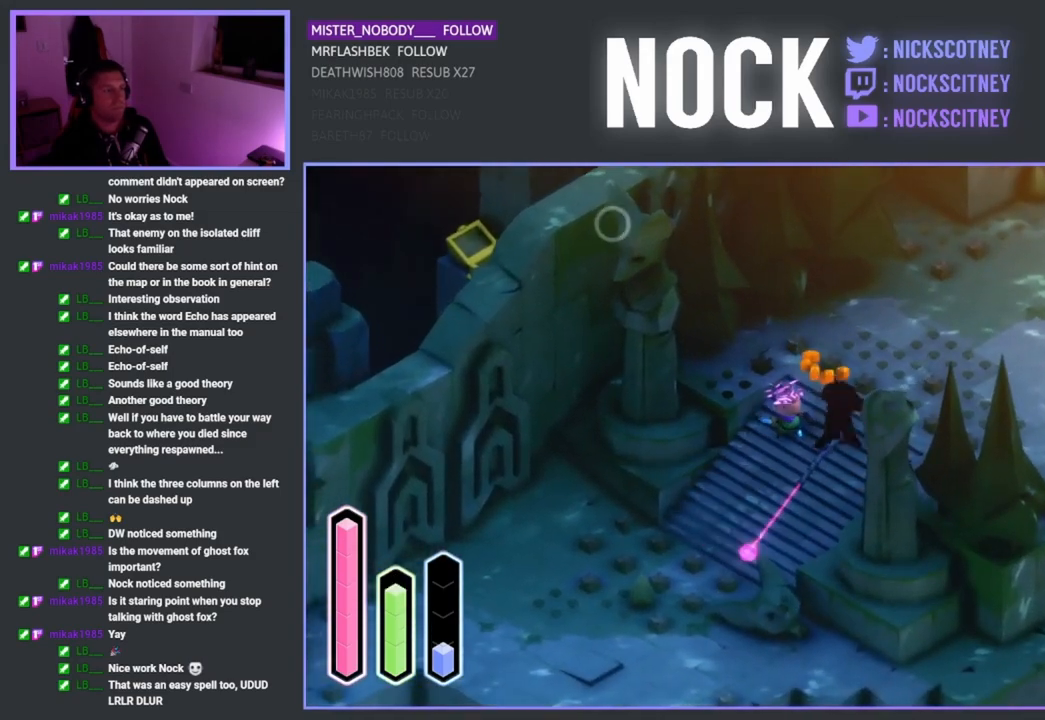
{"buttons": [], "left_stick": "center", "right_stick": "center", "events": [[283, "left_stick", "center"]]}
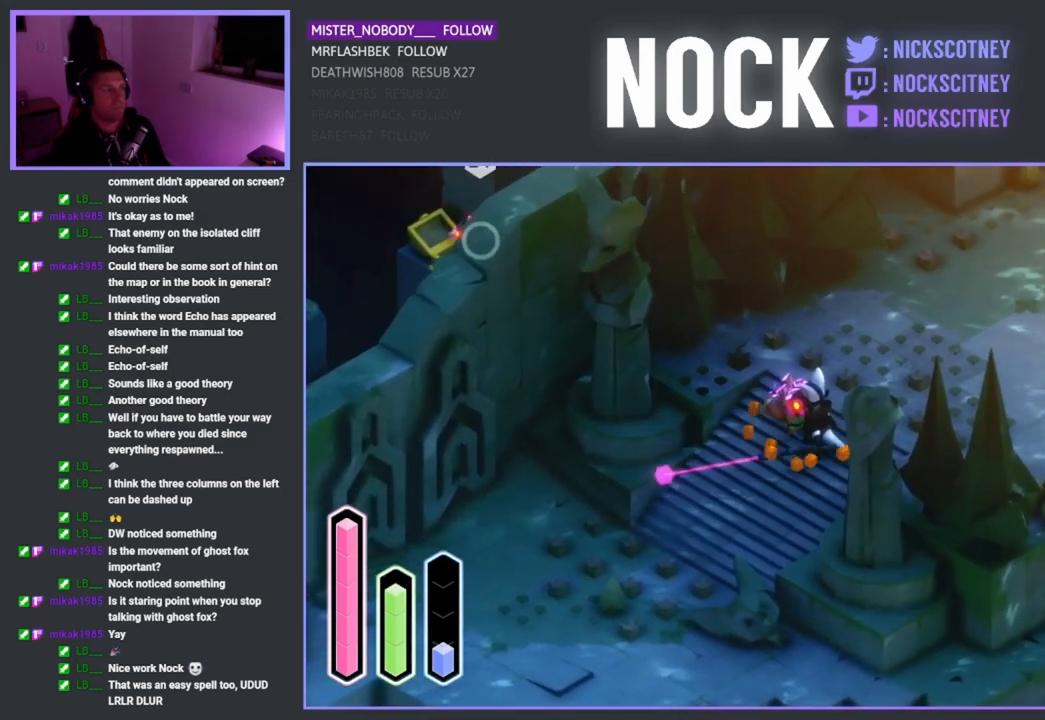
{"buttons": [], "left_stick": "center", "right_stick": "center", "events": []}
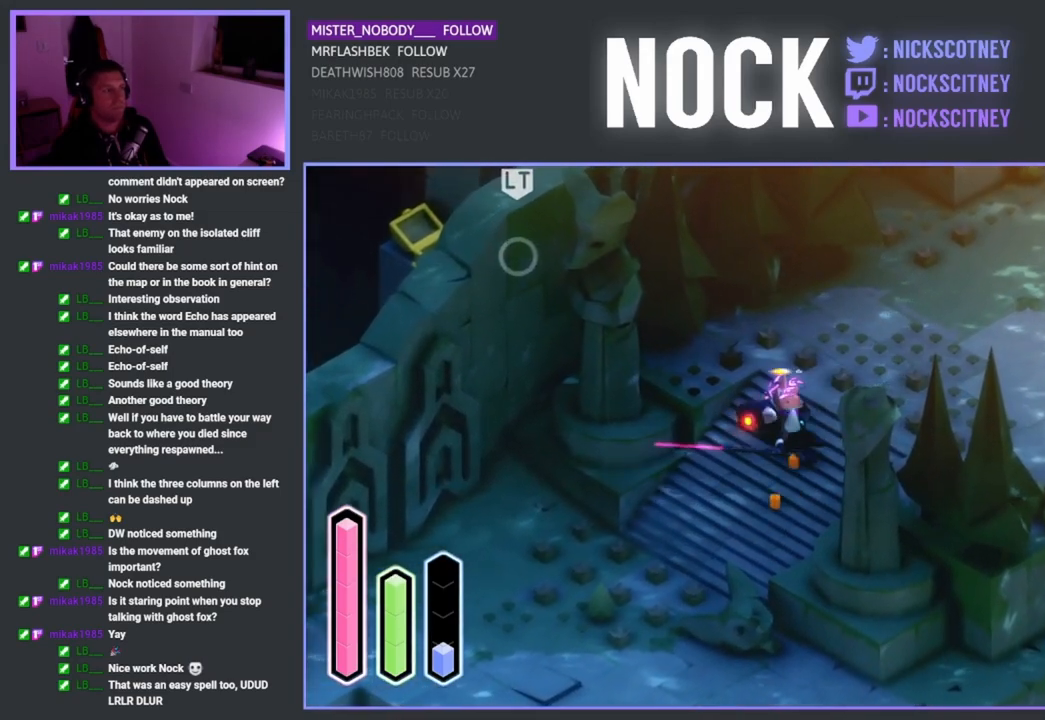
{"buttons": [], "left_stick": "down-left", "right_stick": "center", "events": [[167, "left_stick", "down"], [350, "left_stick", "down-left"]]}
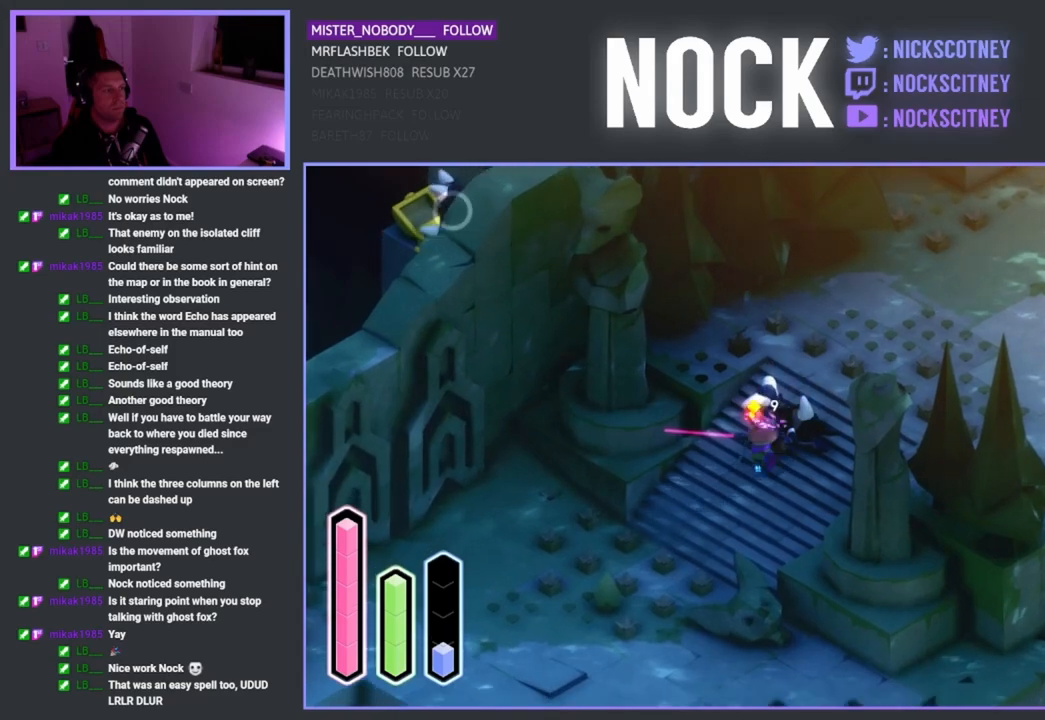
{"buttons": [], "left_stick": "up-right", "right_stick": "center", "events": [[17, "left_stick", "up-left"], [100, "left_stick", "up"], [483, "left_stick", "up-right"]]}
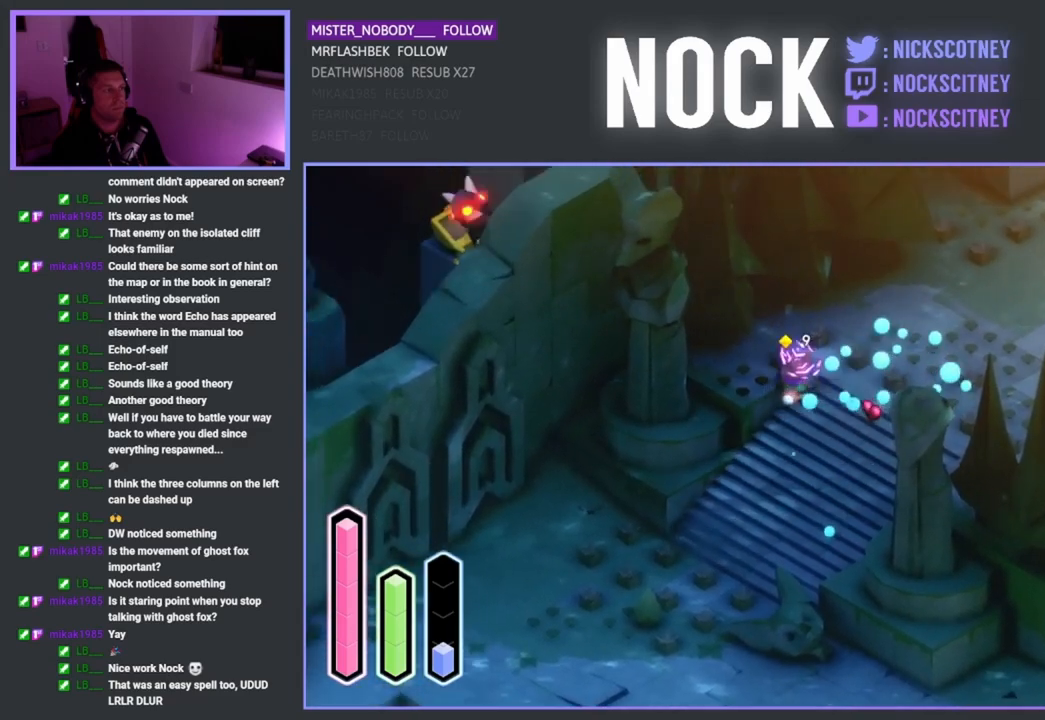
{"buttons": [], "left_stick": "up-right", "right_stick": "center", "events": [[217, "CROSS", "down"], [383, "CROSS", "up"]]}